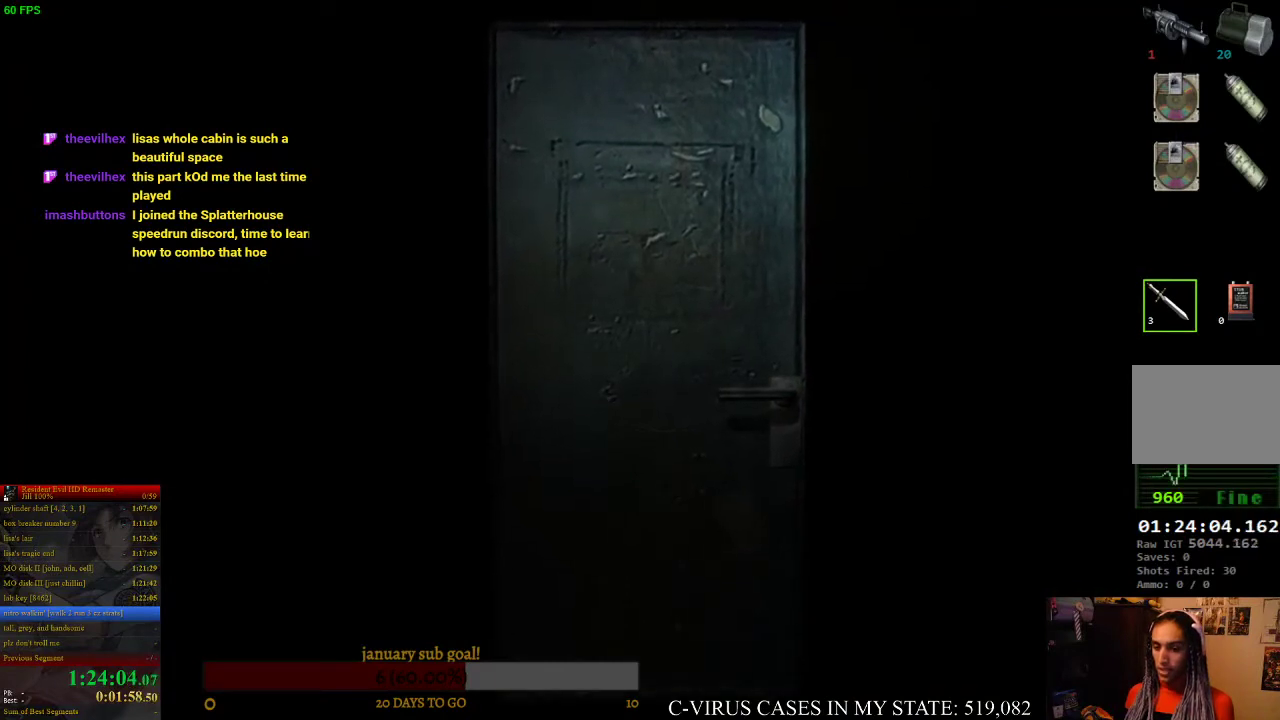
Gameplay with a controller (PlayStation layout); each line is a JSON object with the inputs held at the frame after it. "events" lists button and stick changes between this image and that frame as [ms after this image, input, new state], when the widget could be followed in between. Not read: L3 R3.
{"buttons": [], "left_stick": "center", "right_stick": "center", "events": [[100, "CROSS", "down"], [133, "CROSS", "up"], [167, "CIRCLE", "down"], [233, "CIRCLE", "up"], [233, "CROSS", "down"], [300, "CROSS", "up"]]}
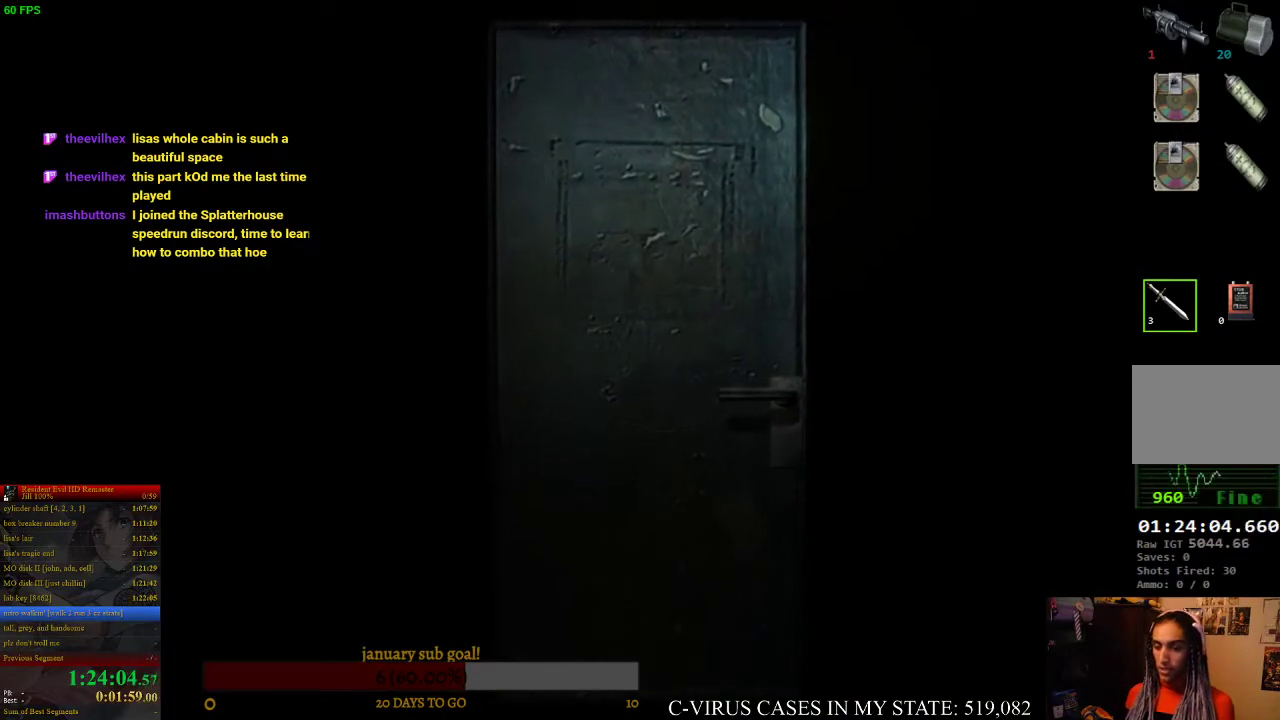
{"buttons": [], "left_stick": "center", "right_stick": "center"}
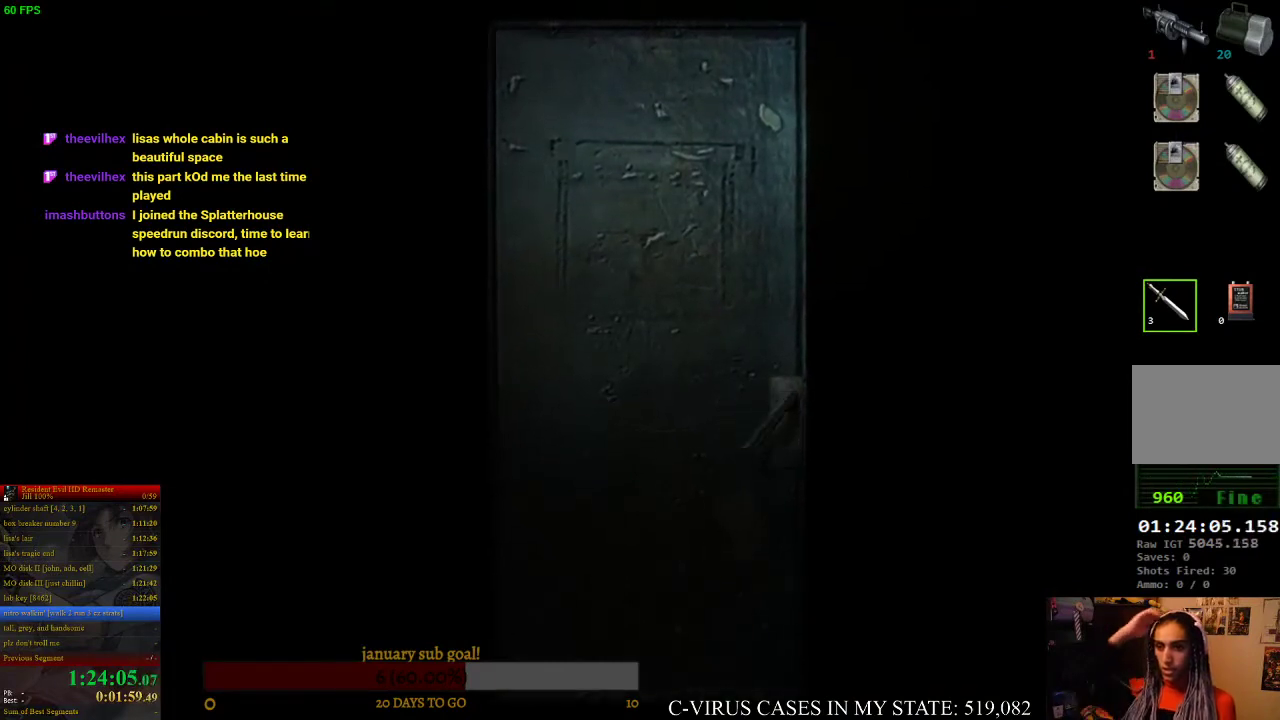
{"buttons": [], "left_stick": "center", "right_stick": "center"}
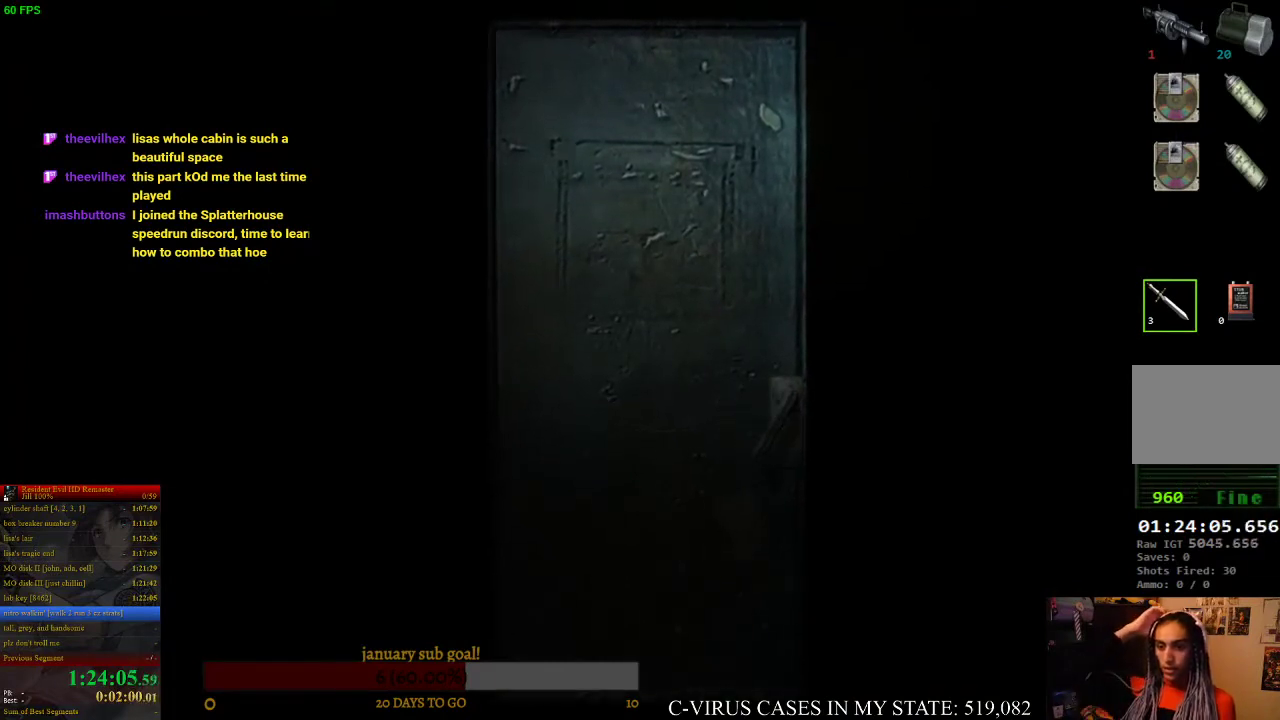
{"buttons": [], "left_stick": "center", "right_stick": "center"}
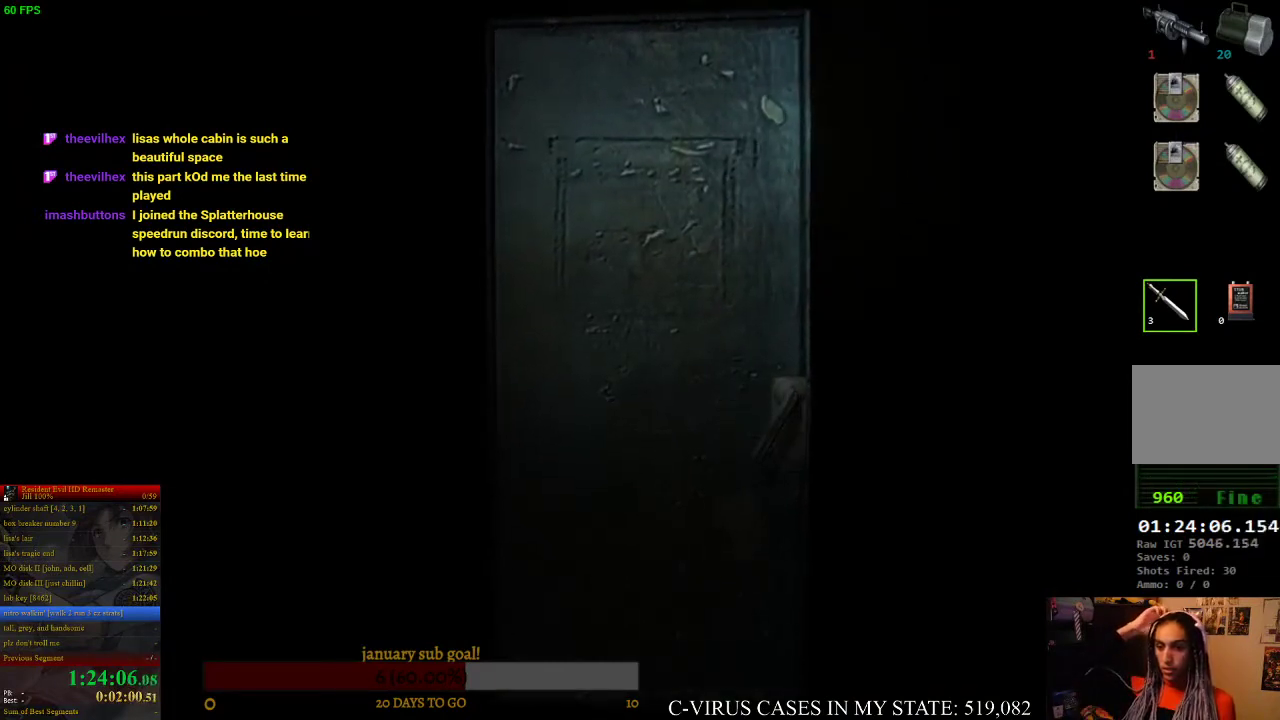
{"buttons": [], "left_stick": "center", "right_stick": "center"}
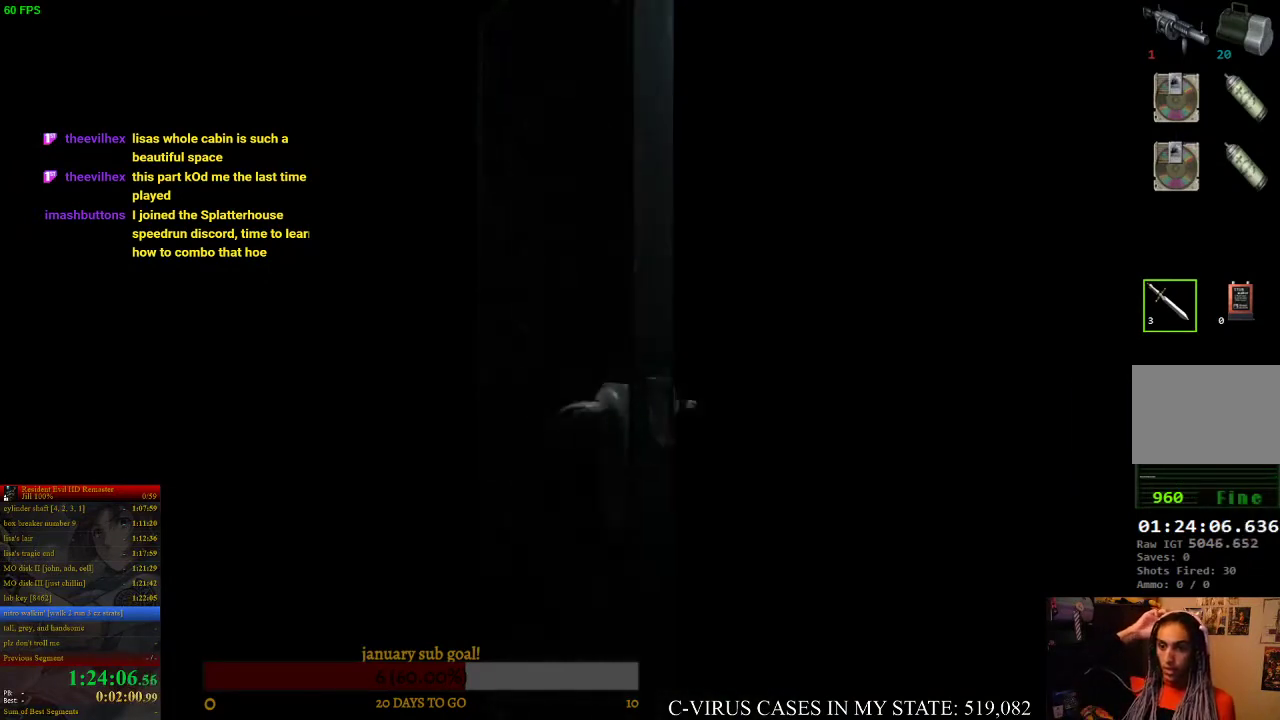
{"buttons": [], "left_stick": "center", "right_stick": "center"}
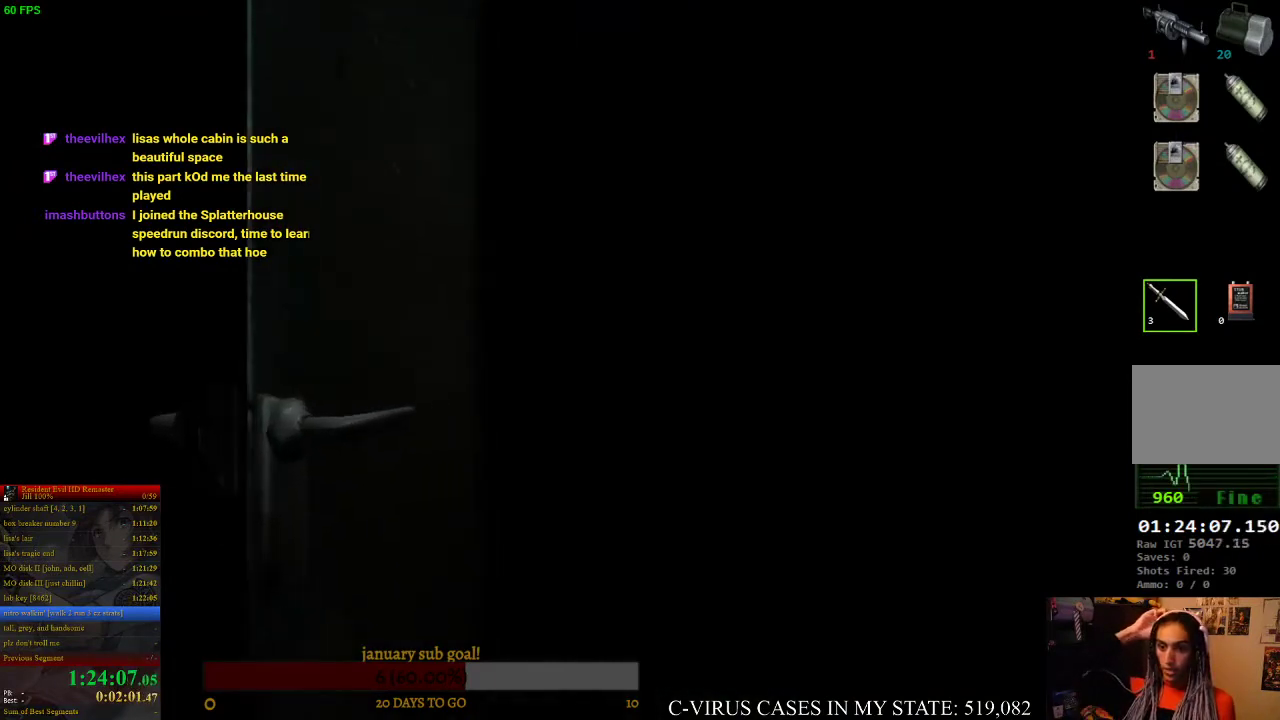
{"buttons": [], "left_stick": "center", "right_stick": "center"}
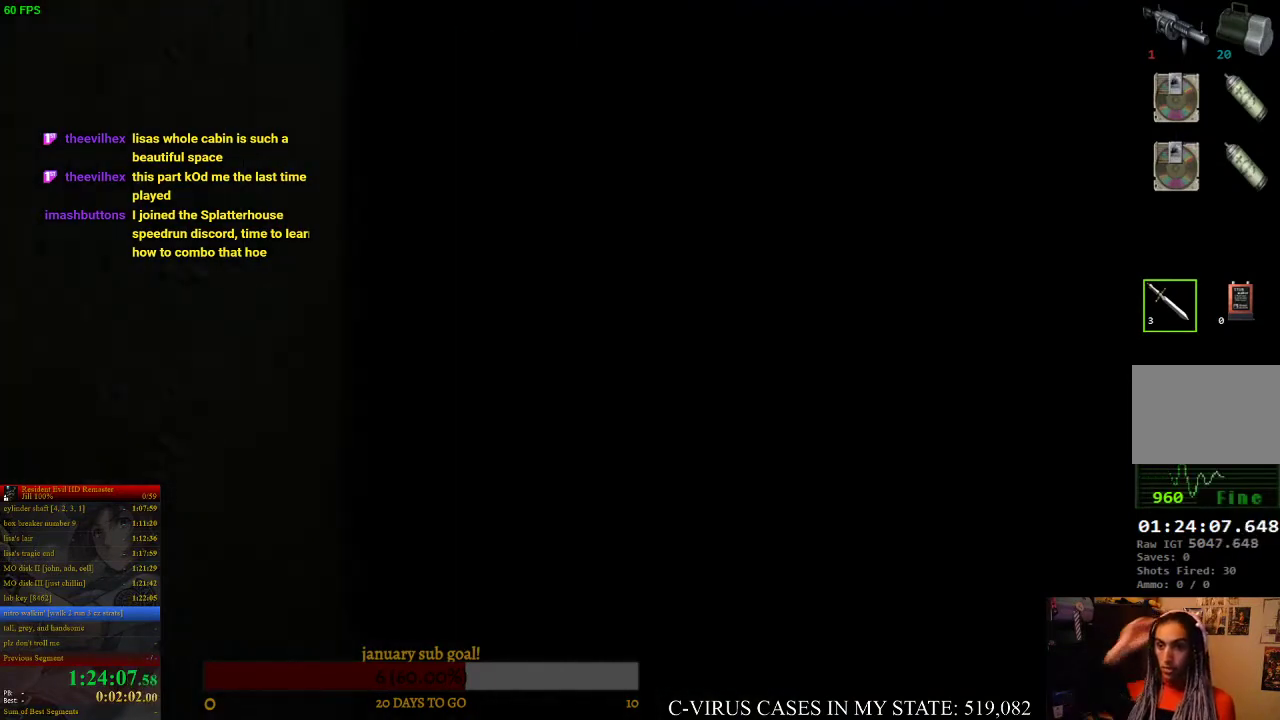
{"buttons": [], "left_stick": "center", "right_stick": "center"}
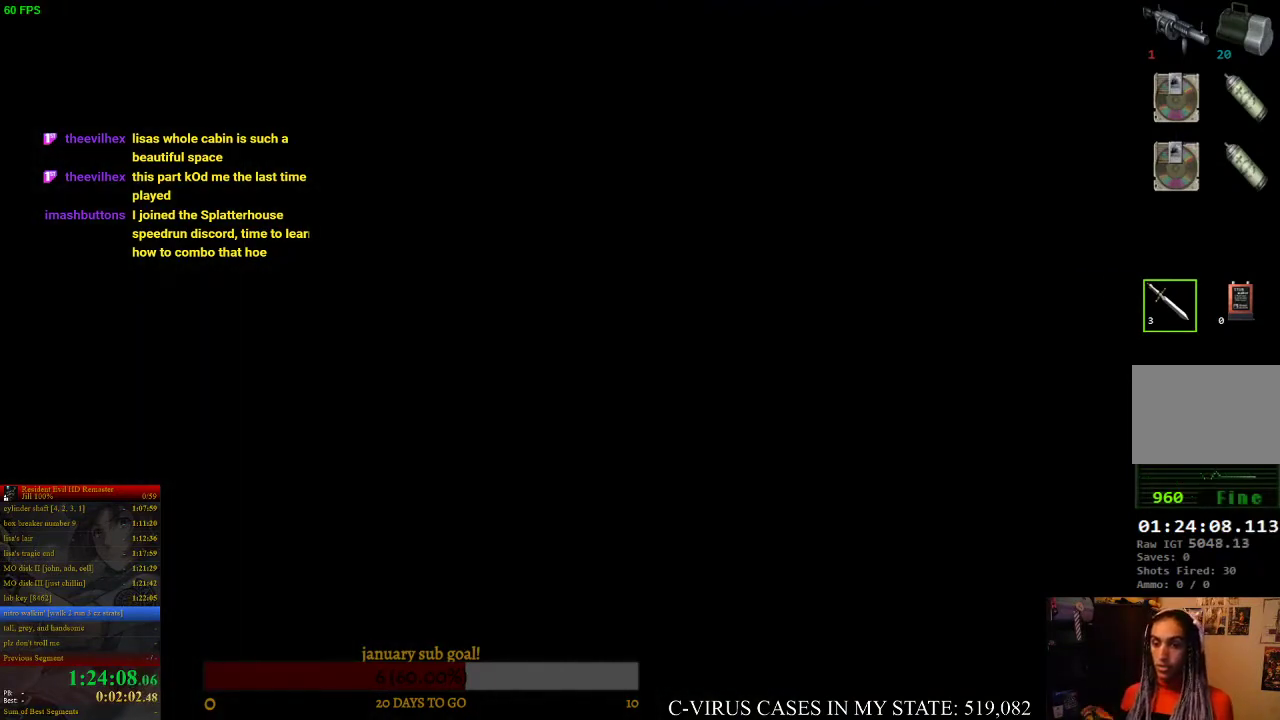
{"buttons": [], "left_stick": "center", "right_stick": "center"}
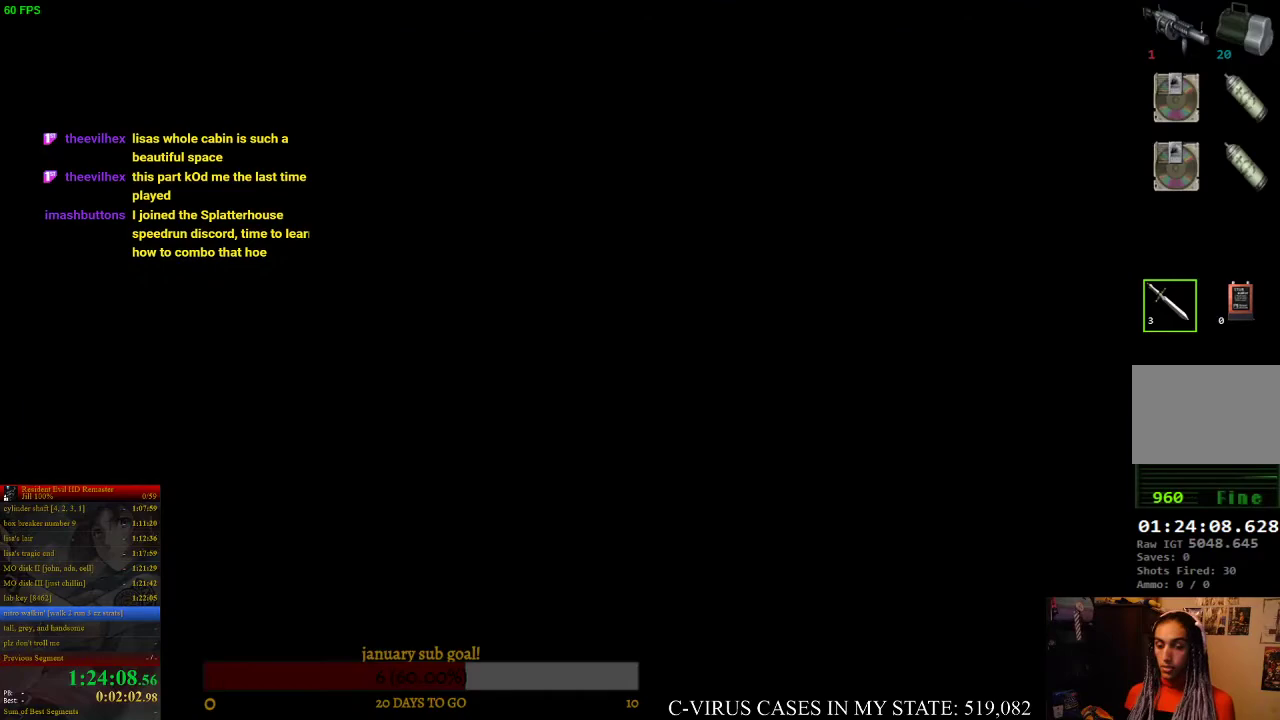
{"buttons": [], "left_stick": "center", "right_stick": "center"}
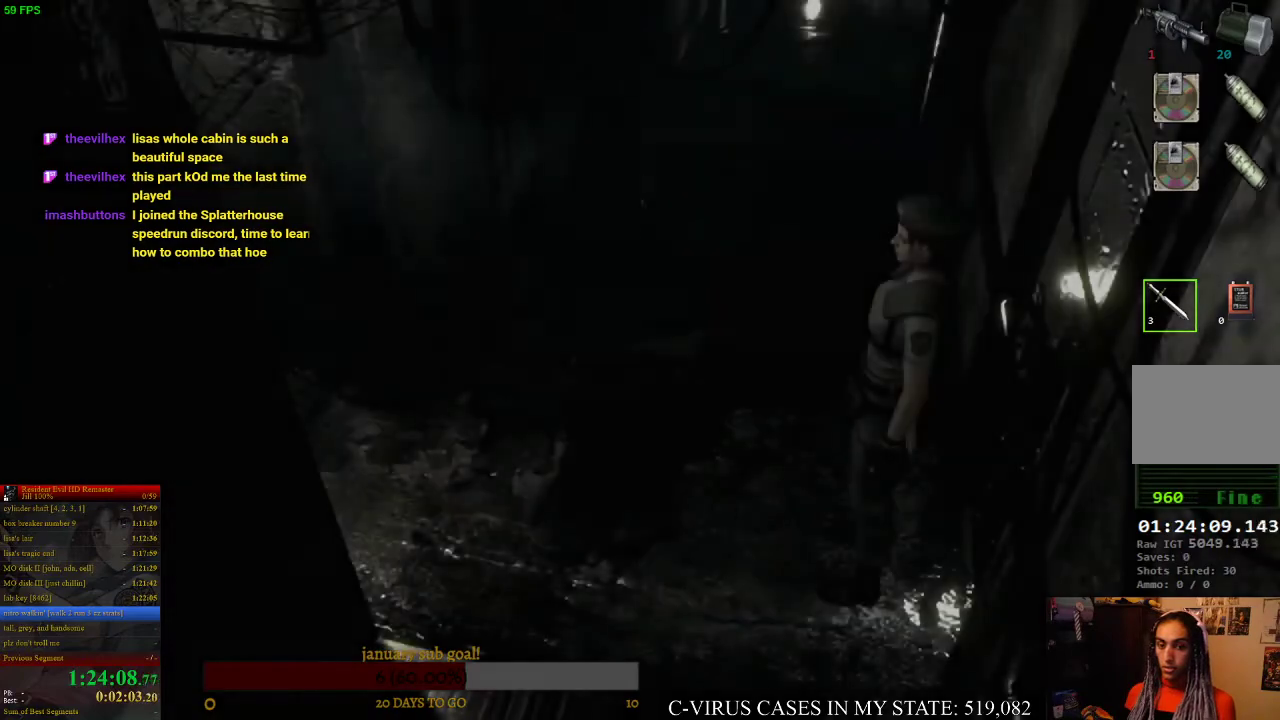
{"buttons": ["TRIANGLE"], "left_stick": "center", "right_stick": "center", "events": [[33, "TRIANGLE", "down"], [233, "TRIANGLE", "up"], [433, "TRIANGLE", "down"]]}
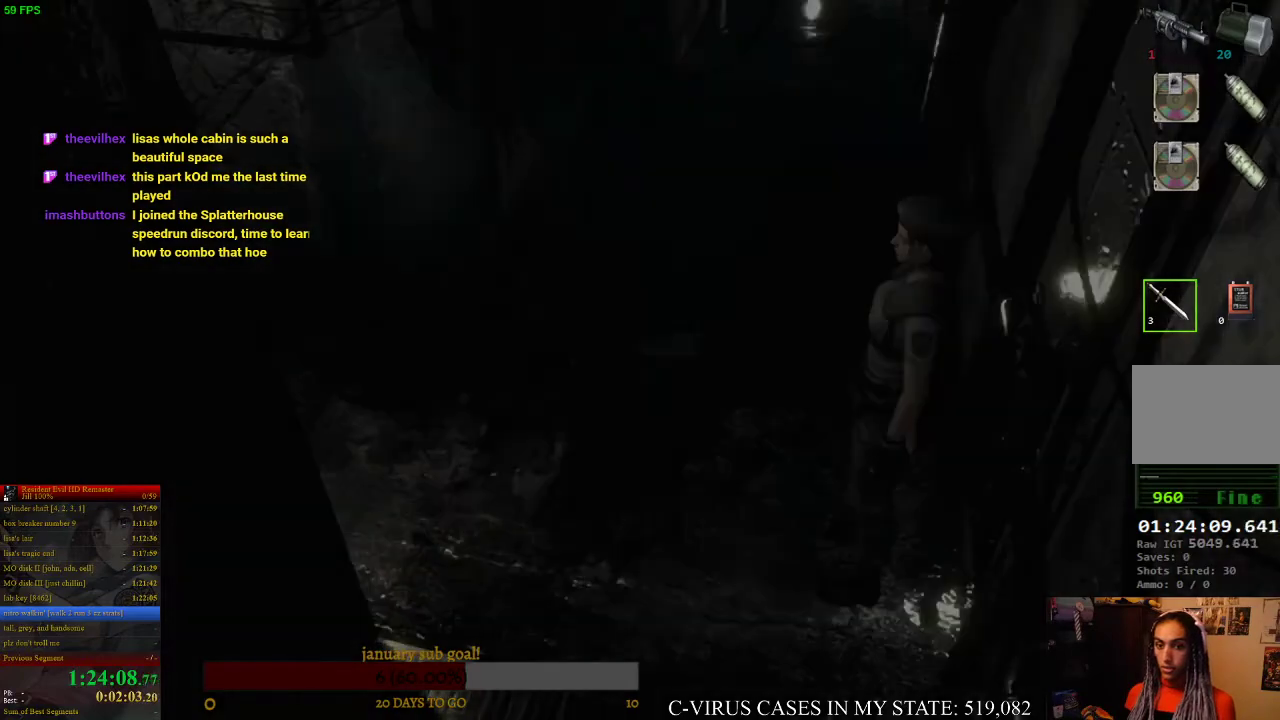
{"buttons": ["CROSS"], "left_stick": "center", "right_stick": "center", "events": [[67, "TRIANGLE", "up"], [500, "CROSS", "down"]]}
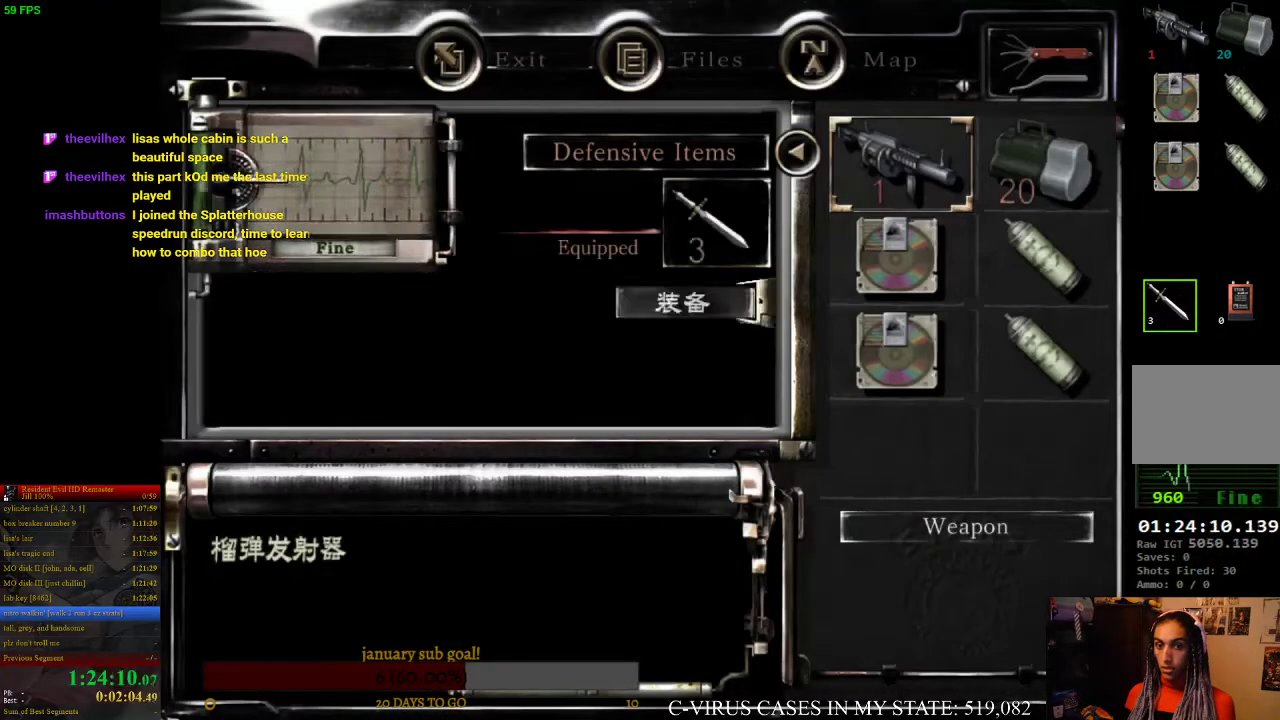
{"buttons": [], "left_stick": "center", "right_stick": "center", "events": [[100, "CROSS", "up"], [367, "CROSS", "down"], [467, "CROSS", "up"]]}
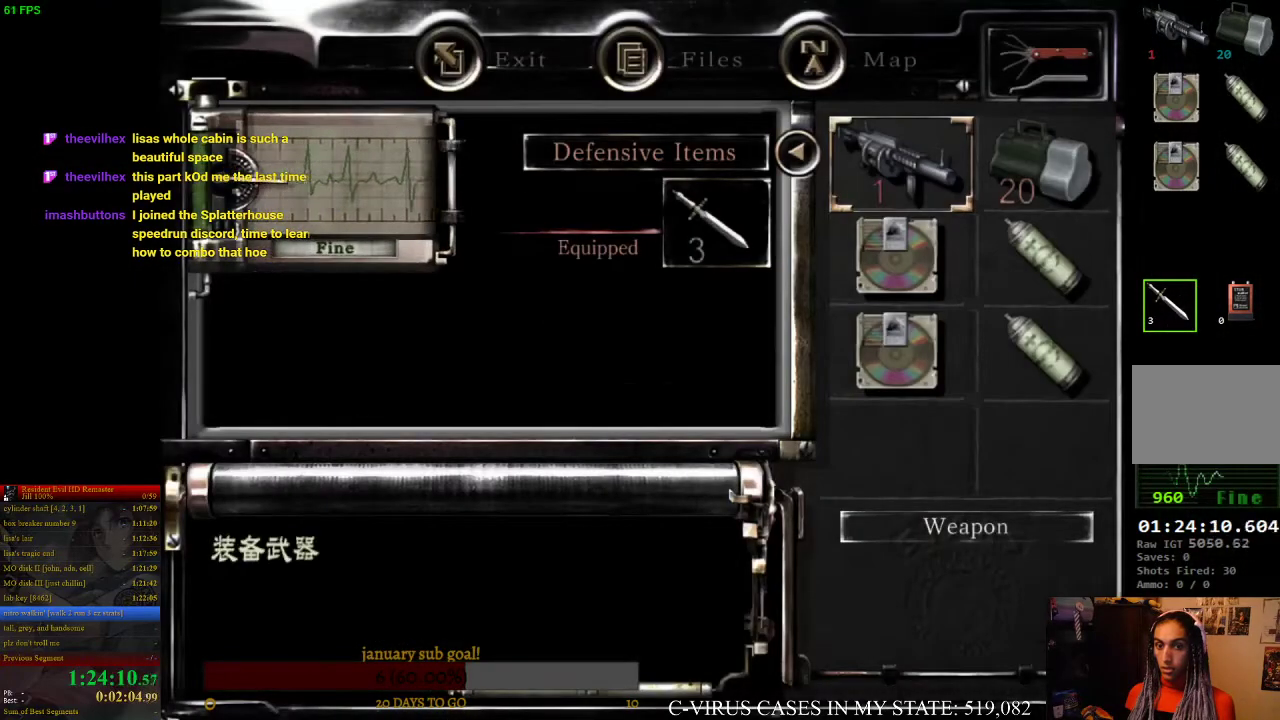
{"buttons": [], "left_stick": "center", "right_stick": "center", "events": [[200, "TRIANGLE", "down"], [367, "TRIANGLE", "up"]]}
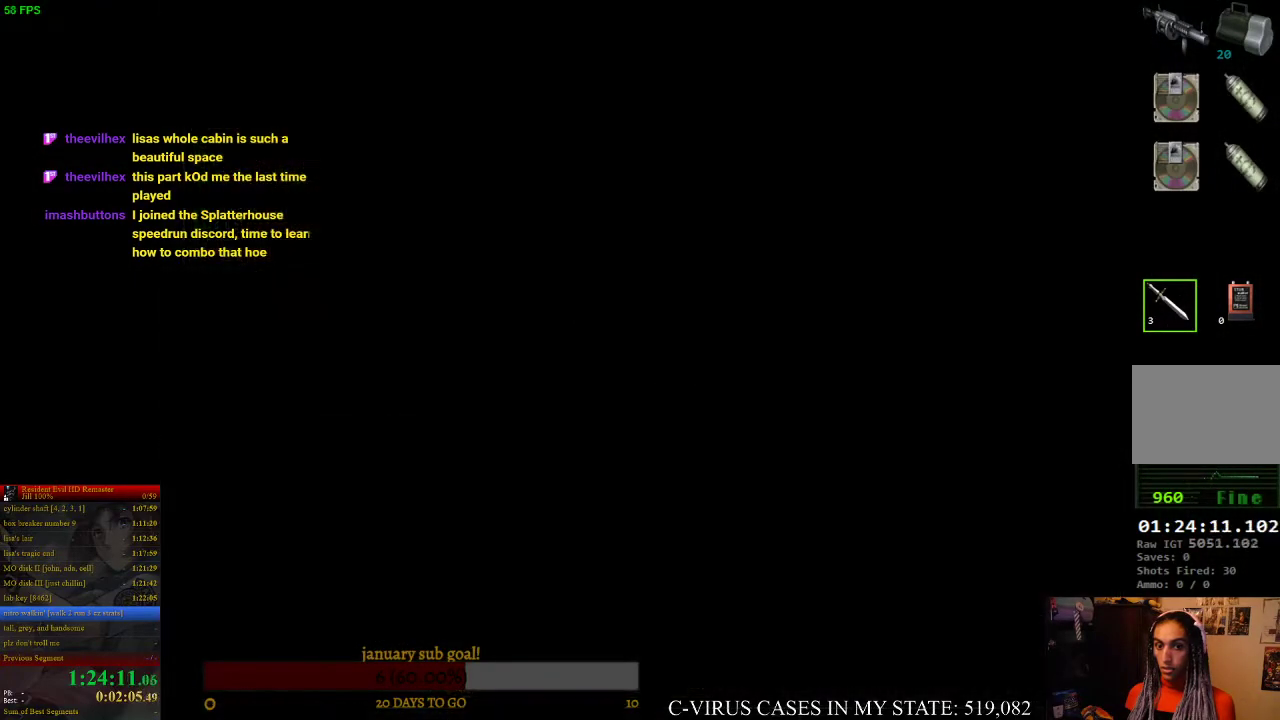
{"buttons": [], "left_stick": "down-left", "right_stick": "center", "events": [[133, "left_stick", "down-left"]]}
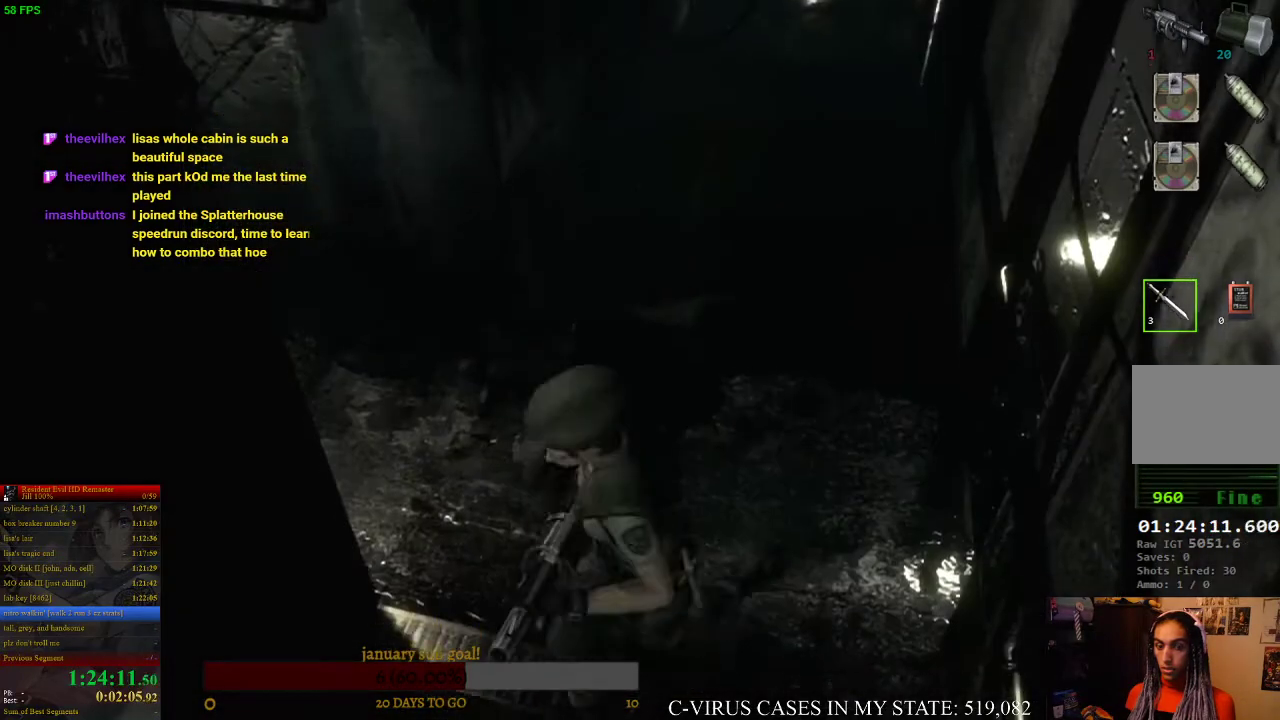
{"buttons": [], "left_stick": "down", "right_stick": "center", "events": [[33, "left_stick", "down"]]}
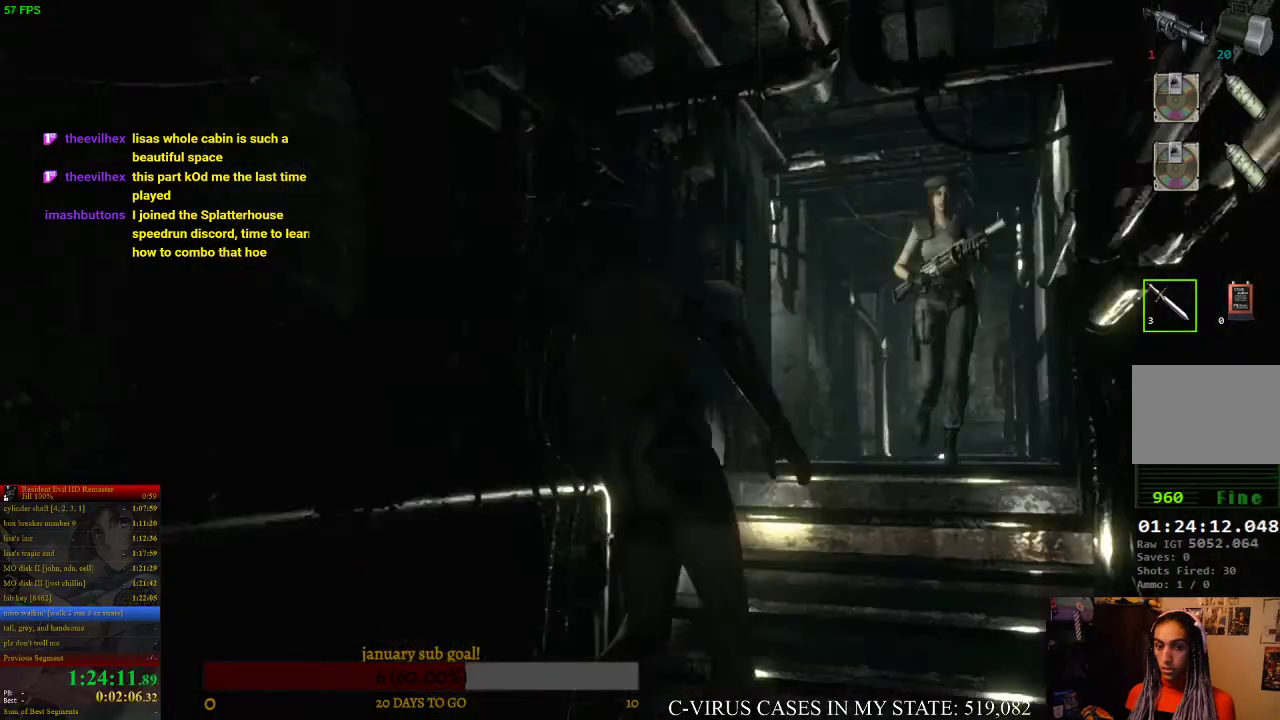
{"buttons": [], "left_stick": "down-left", "right_stick": "center", "events": [[400, "left_stick", "down-left"]]}
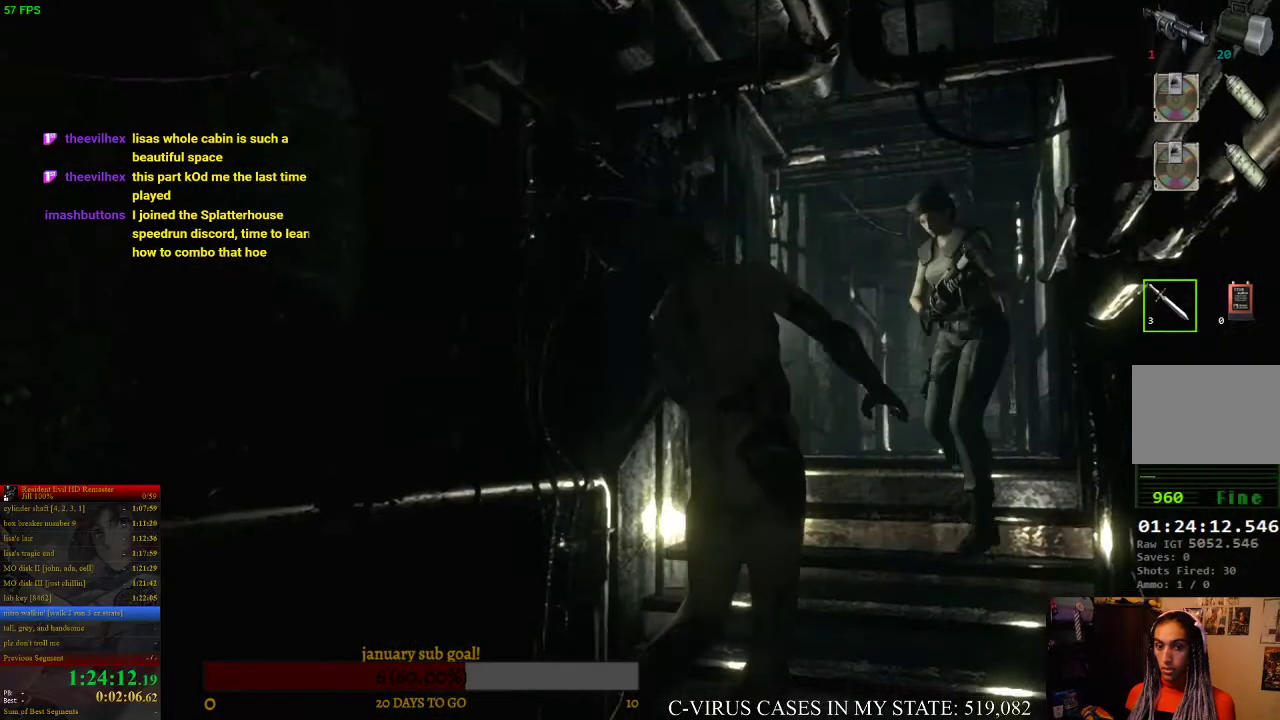
{"buttons": [], "left_stick": "center", "right_stick": "center", "events": [[100, "left_stick", "center"]]}
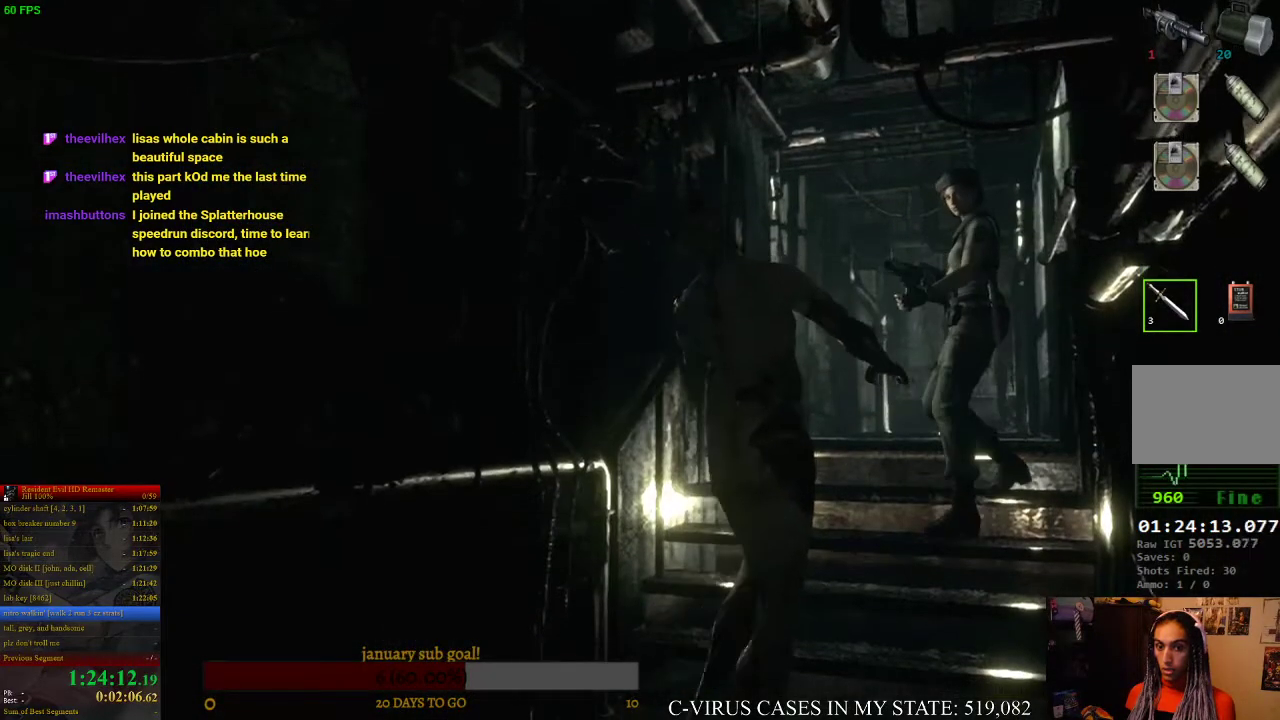
{"buttons": [], "left_stick": "center", "right_stick": "center", "events": [[300, "SQUARE", "down"], [467, "SQUARE", "up"]]}
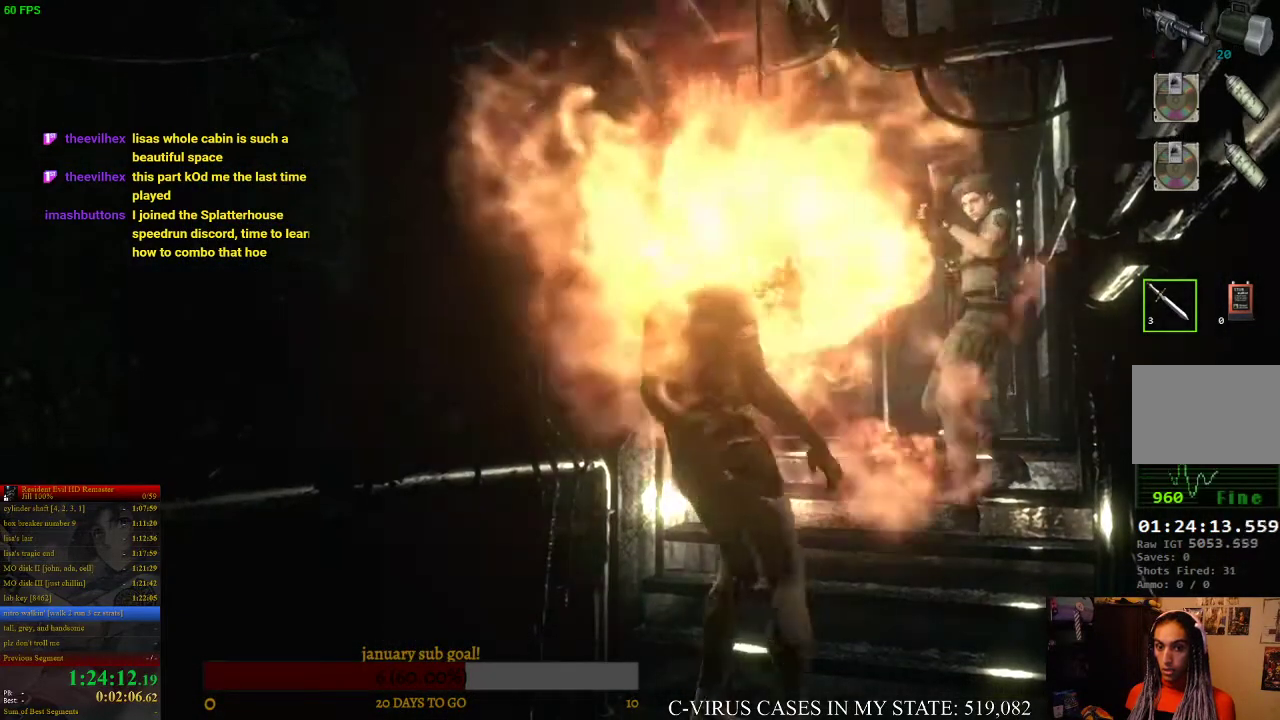
{"buttons": ["CIRCLE", "DPAD_UP", "DPAD_LEFT"], "left_stick": "center", "right_stick": "center", "events": [[433, "DPAD_LEFT", "down"], [433, "DPAD_UP", "down"], [500, "CIRCLE", "down"]]}
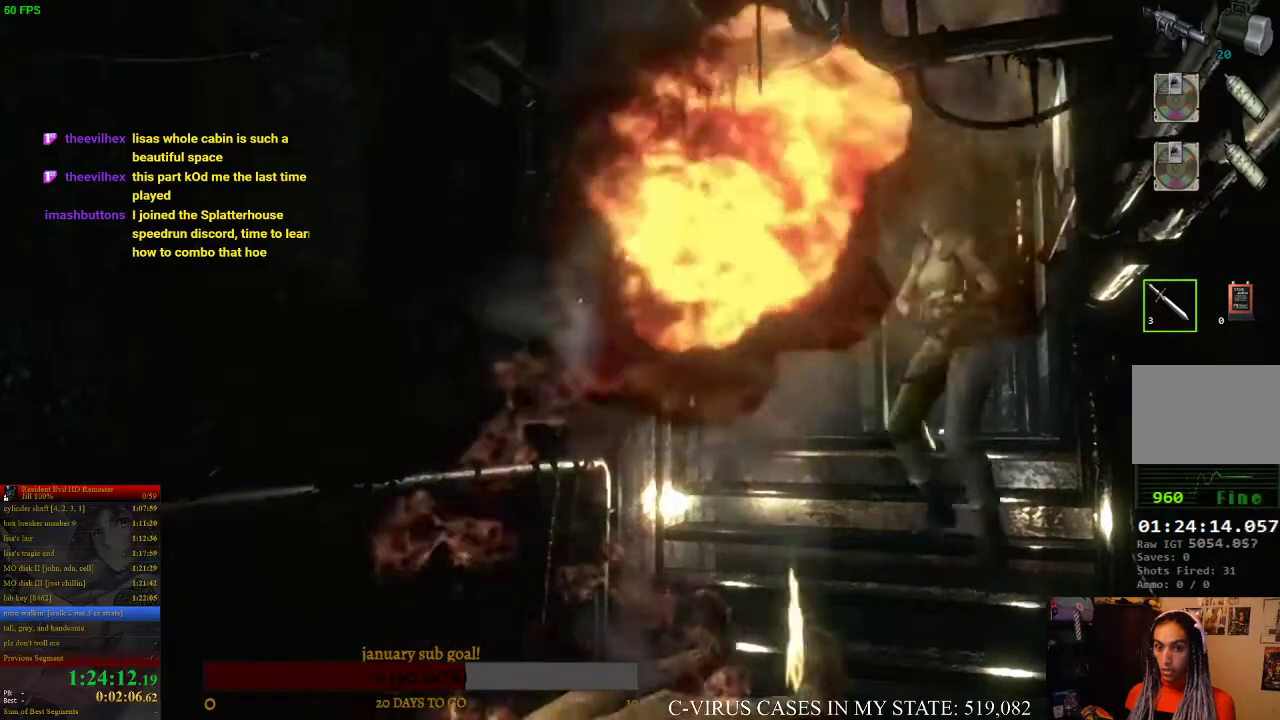
{"buttons": ["TRIANGLE"], "left_stick": "center", "right_stick": "center", "events": [[233, "DPAD_LEFT", "up"], [300, "CIRCLE", "up"], [300, "DPAD_UP", "up"], [400, "TRIANGLE", "down"]]}
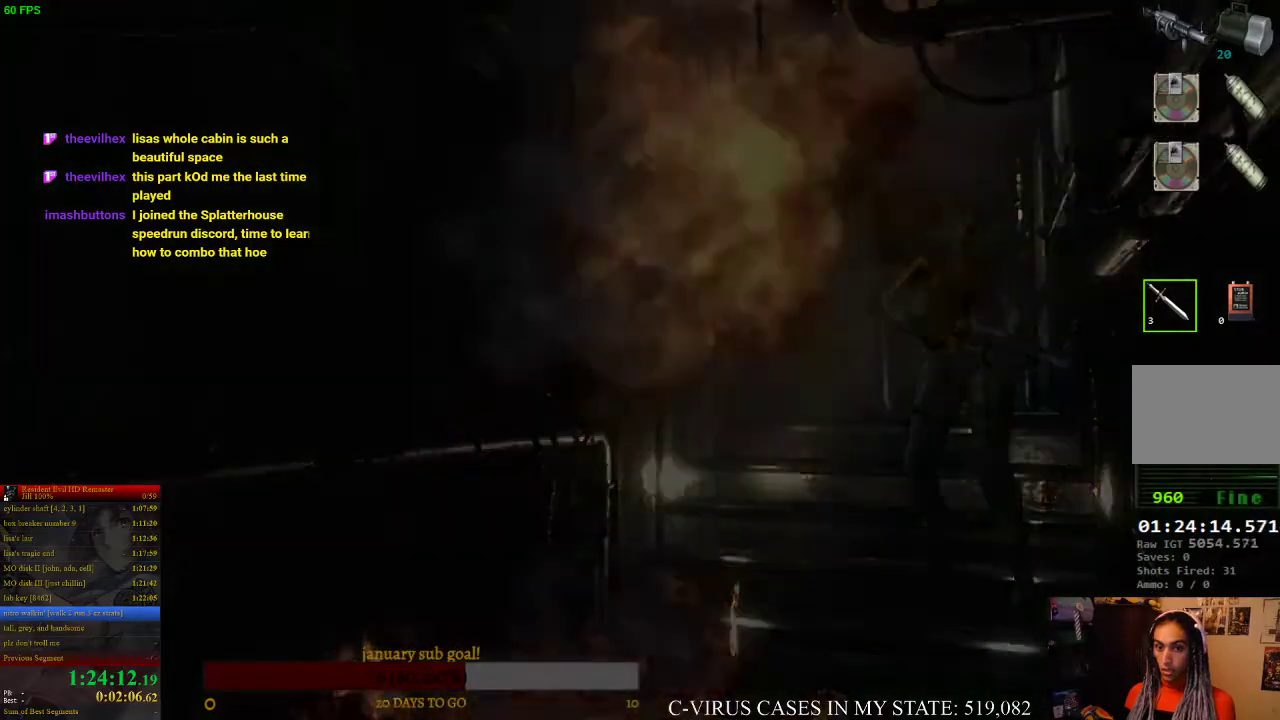
{"buttons": [], "left_stick": "center", "right_stick": "center", "events": [[33, "TRIANGLE", "up"]]}
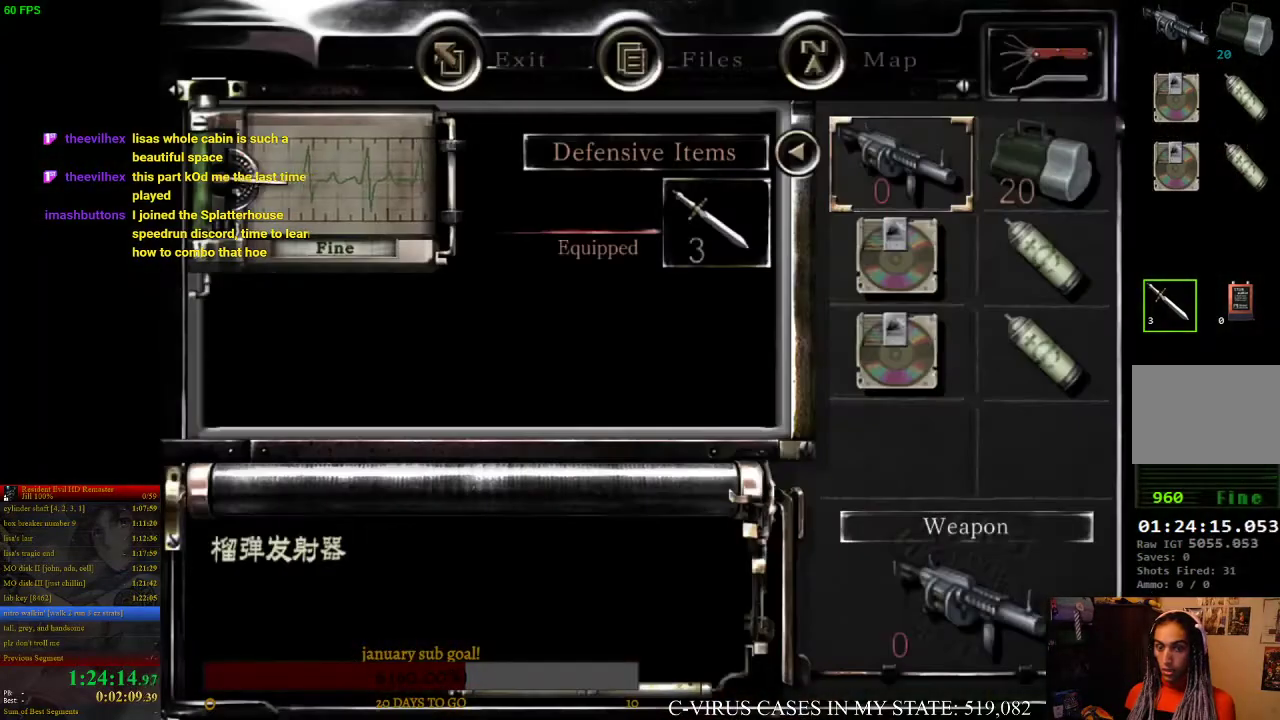
{"buttons": [], "left_stick": "center", "right_stick": "center", "events": [[333, "DPAD_RIGHT", "down"], [367, "DPAD_RIGHT", "up"], [400, "CROSS", "down"], [500, "CROSS", "up"]]}
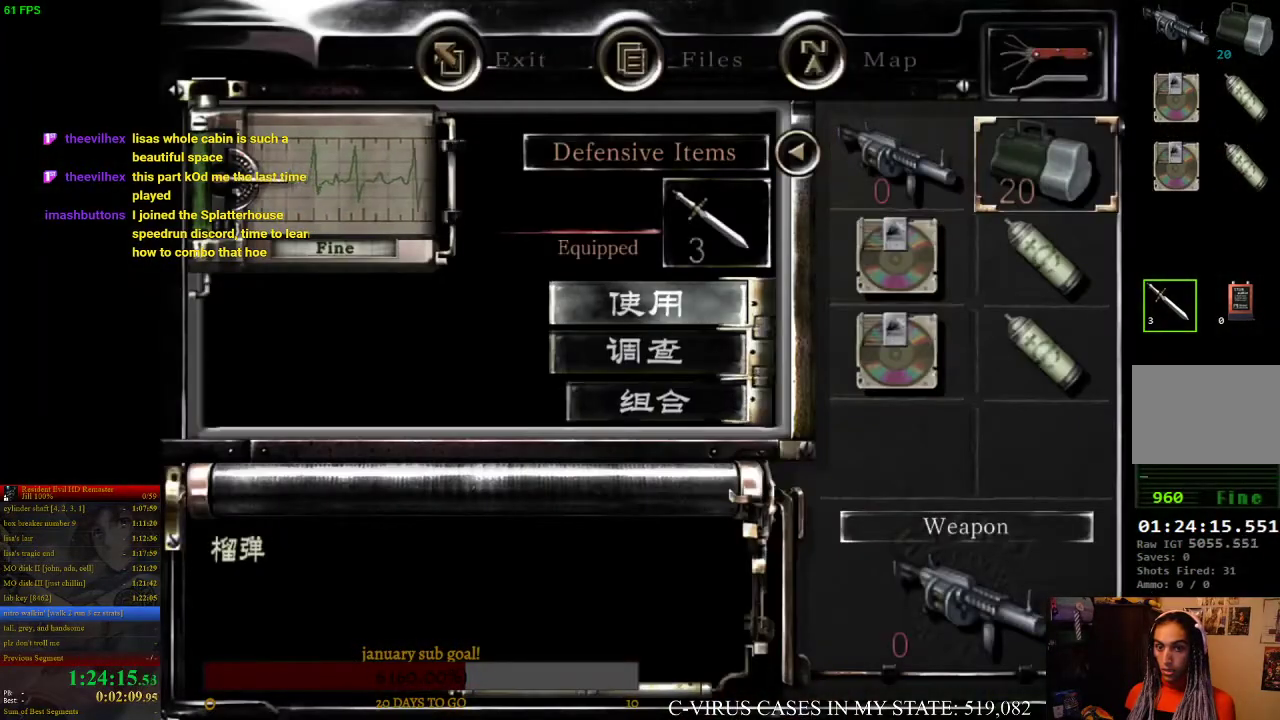
{"buttons": [], "left_stick": "center", "right_stick": "center", "events": [[167, "DPAD_DOWN", "down"], [200, "DPAD_DOWN", "up"], [267, "DPAD_DOWN", "down"], [367, "CROSS", "down"], [367, "DPAD_DOWN", "up"], [433, "CROSS", "up"]]}
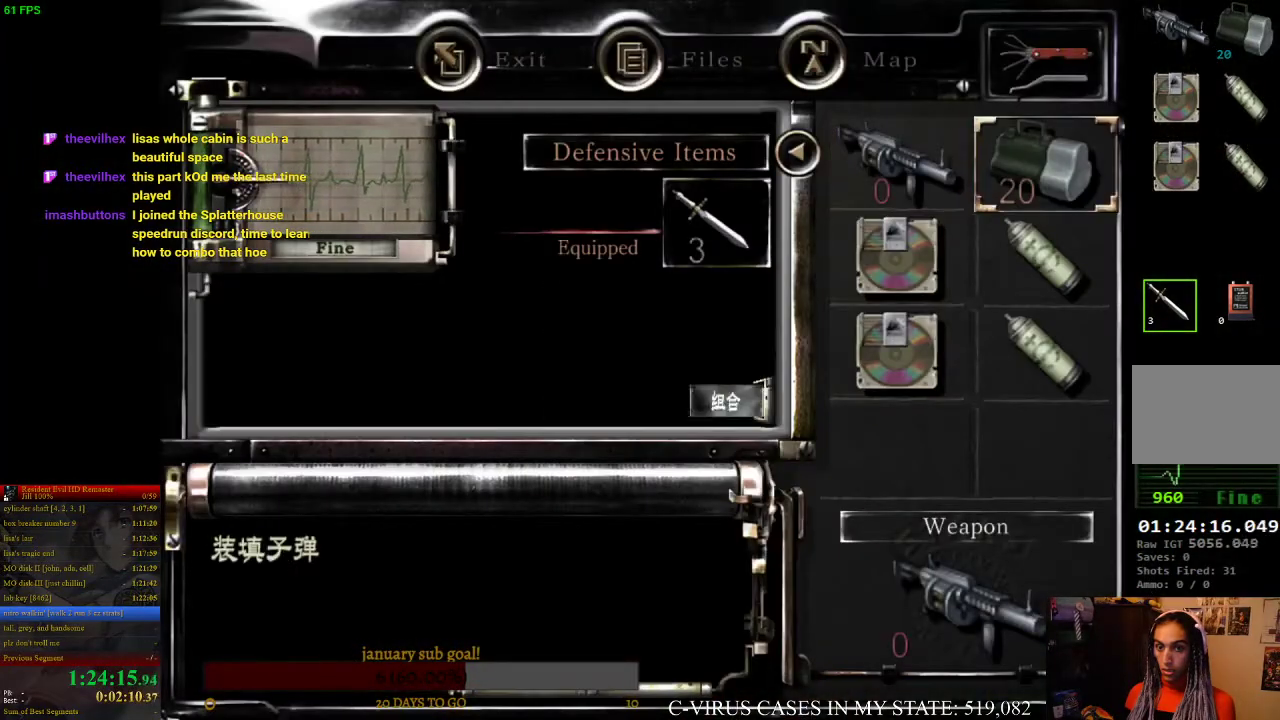
{"buttons": ["TRIANGLE"], "left_stick": "center", "right_stick": "center", "events": [[67, "DPAD_LEFT", "down"], [167, "CROSS", "down"], [167, "DPAD_LEFT", "up"], [300, "CROSS", "up"], [467, "TRIANGLE", "down"]]}
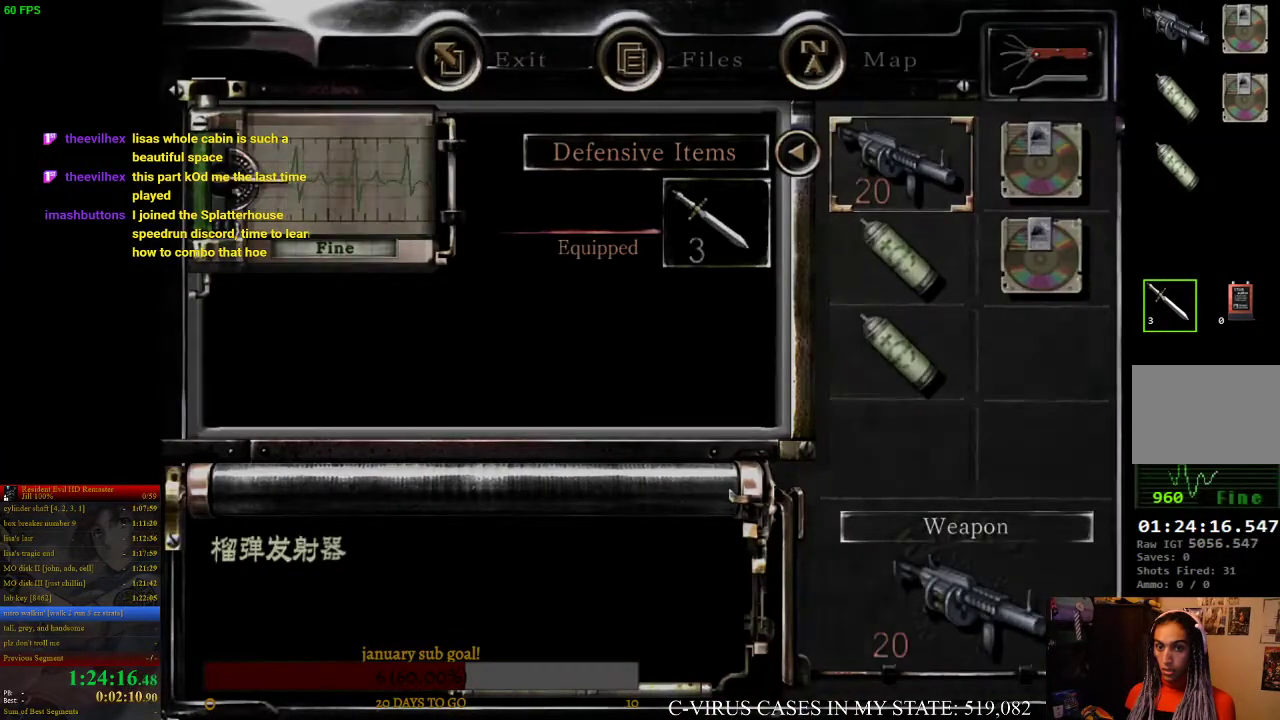
{"buttons": ["CIRCLE", "DPAD_UP"], "left_stick": "center", "right_stick": "center", "events": [[67, "TRIANGLE", "up"], [333, "CIRCLE", "down"], [333, "DPAD_UP", "down"]]}
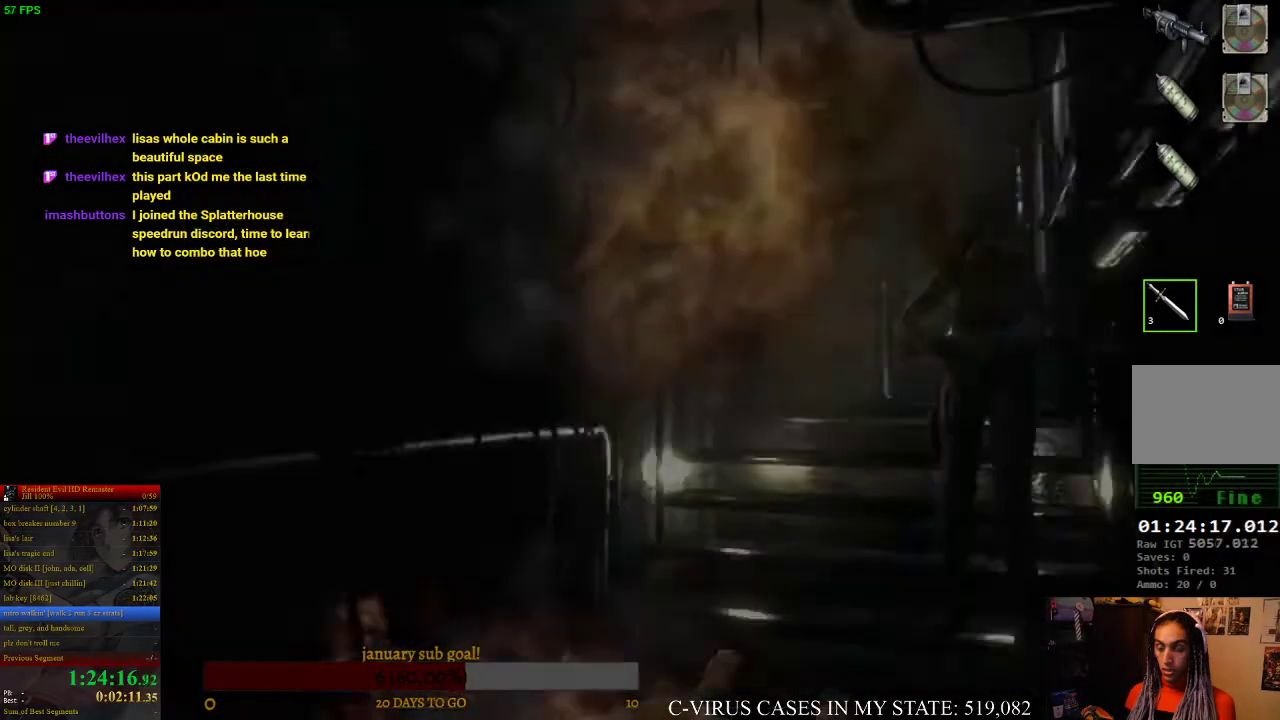
{"buttons": ["CIRCLE", "DPAD_UP"], "left_stick": "center", "right_stick": "center", "events": [[233, "DPAD_RIGHT", "down"], [367, "DPAD_RIGHT", "up"], [400, "DPAD_LEFT", "down"], [433, "DPAD_LEFT", "up"]]}
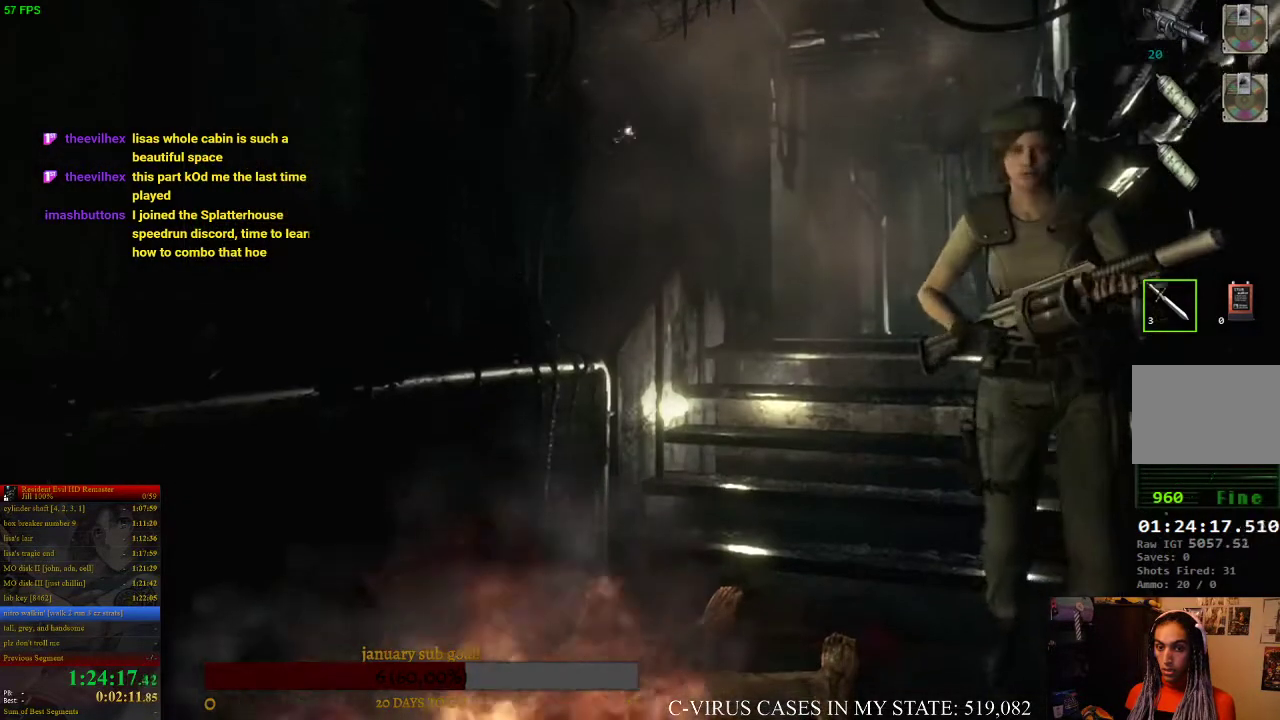
{"buttons": ["CIRCLE", "DPAD_UP"], "left_stick": "center", "right_stick": "center", "events": [[200, "DPAD_RIGHT", "down"], [300, "DPAD_RIGHT", "up"]]}
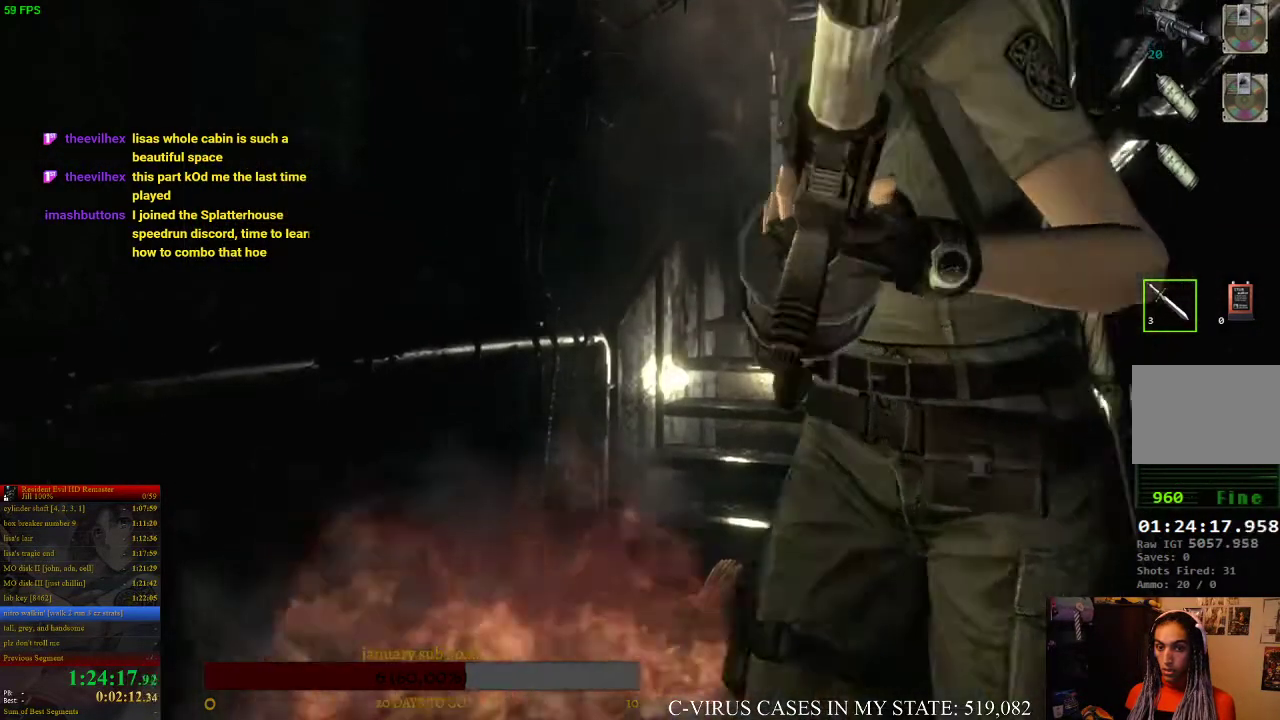
{"buttons": ["CROSS", "CIRCLE", "DPAD_UP"], "left_stick": "center", "right_stick": "center", "events": [[267, "CROSS", "down"]]}
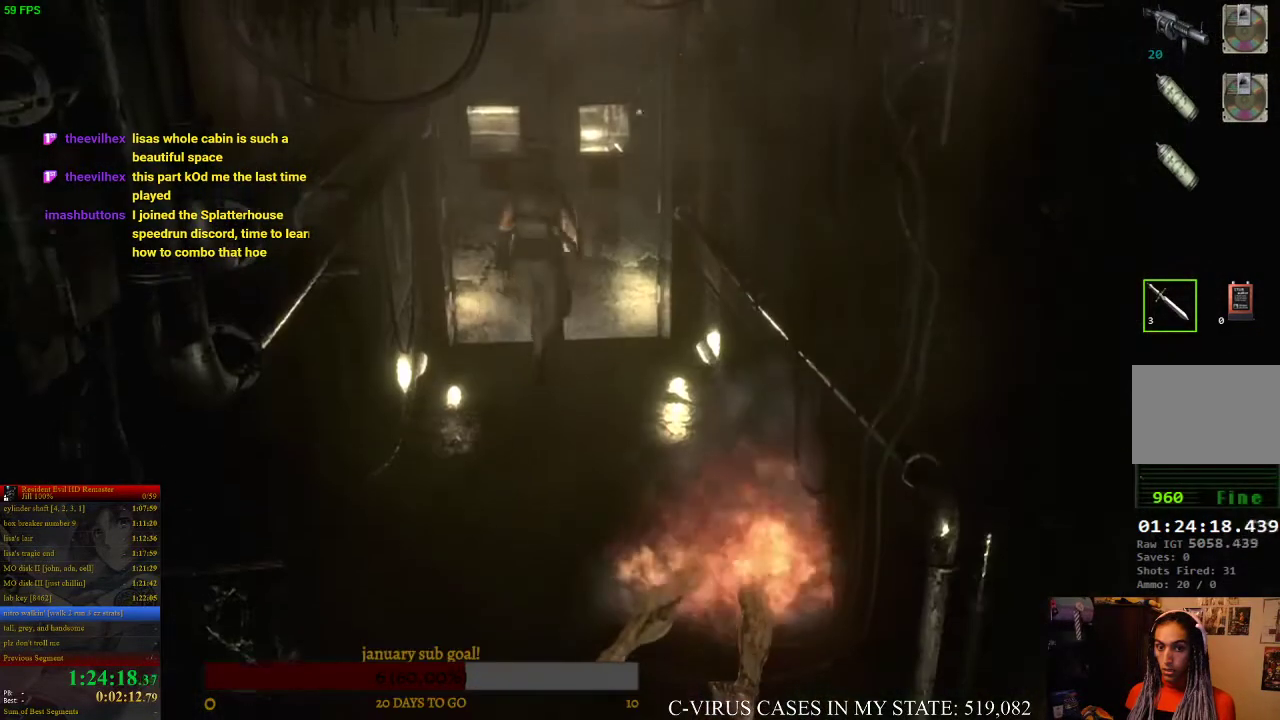
{"buttons": ["CROSS", "DPAD_UP"], "left_stick": "center", "right_stick": "center", "events": [[500, "CIRCLE", "up"]]}